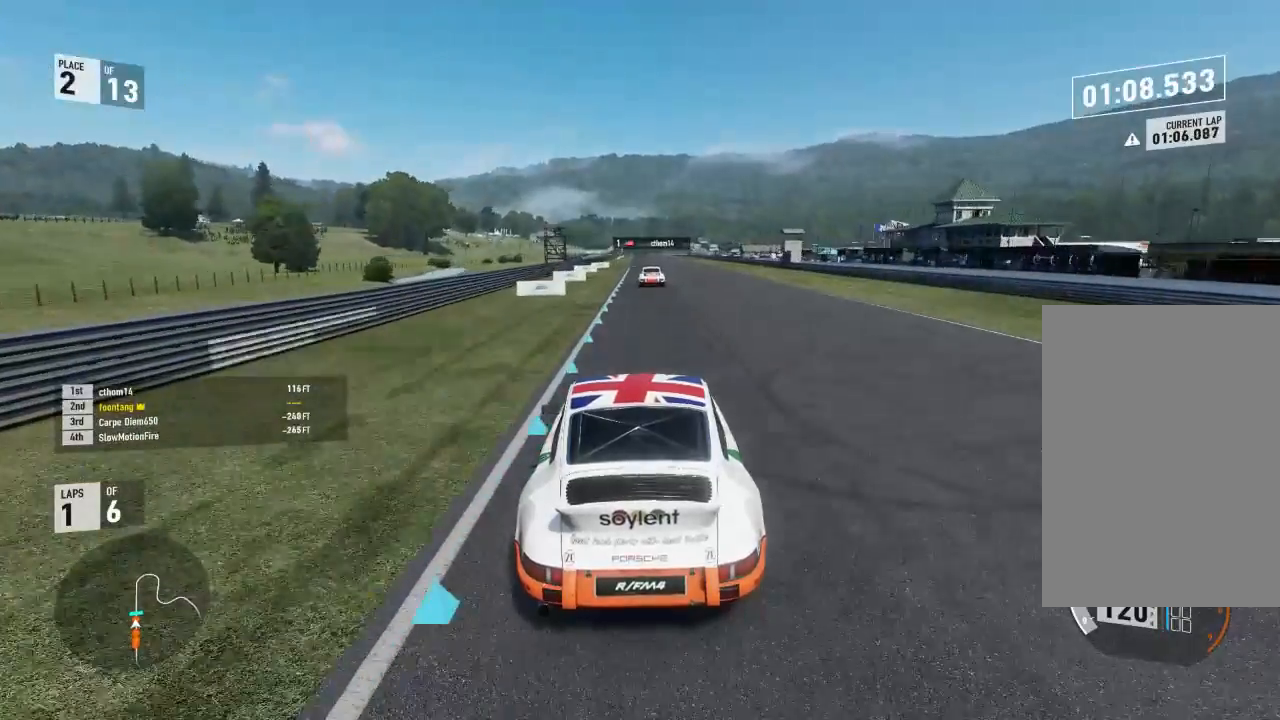
Gameplay with a controller (Xbox layout); each line is a JSON object with the inputs held at the frame after it. "events" lists button and stick changes between this image and that frame as [ms after this image, input, new state], when the widget could be followed in between.
{"buttons": ["R2"], "left_stick": "center", "right_stick": "center", "events": []}
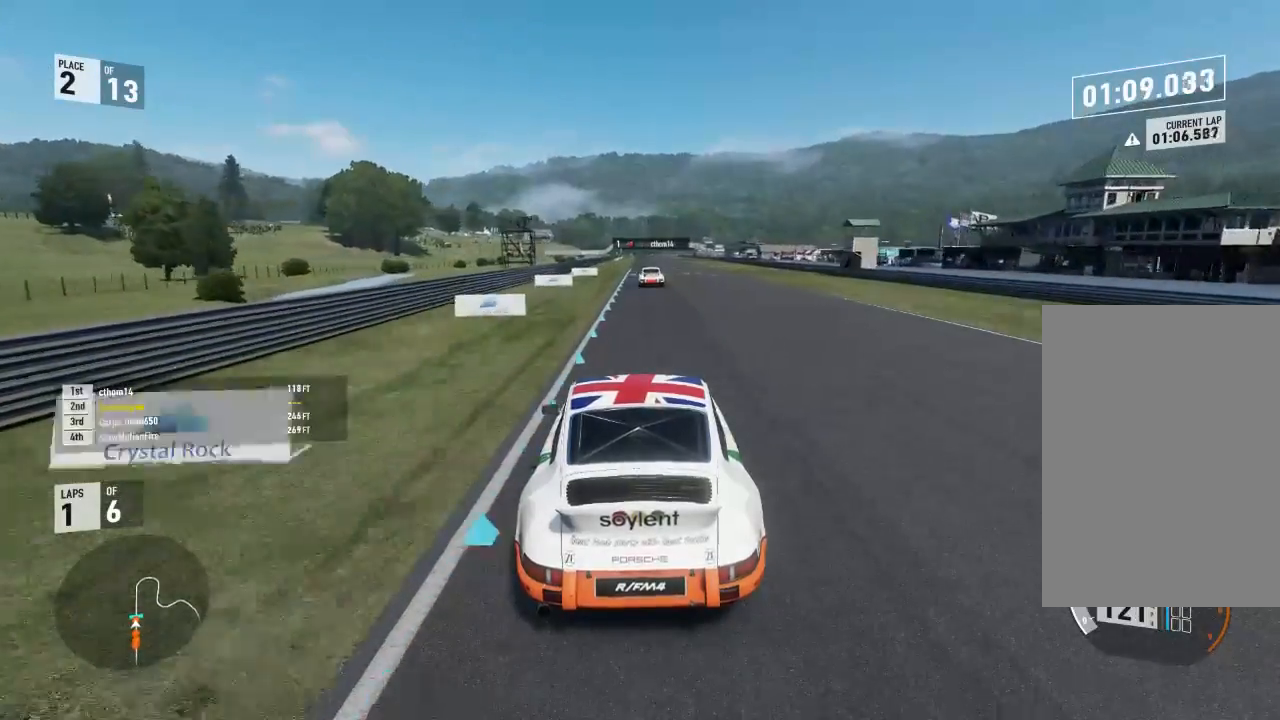
{"buttons": ["R2"], "left_stick": "center", "right_stick": "center", "events": []}
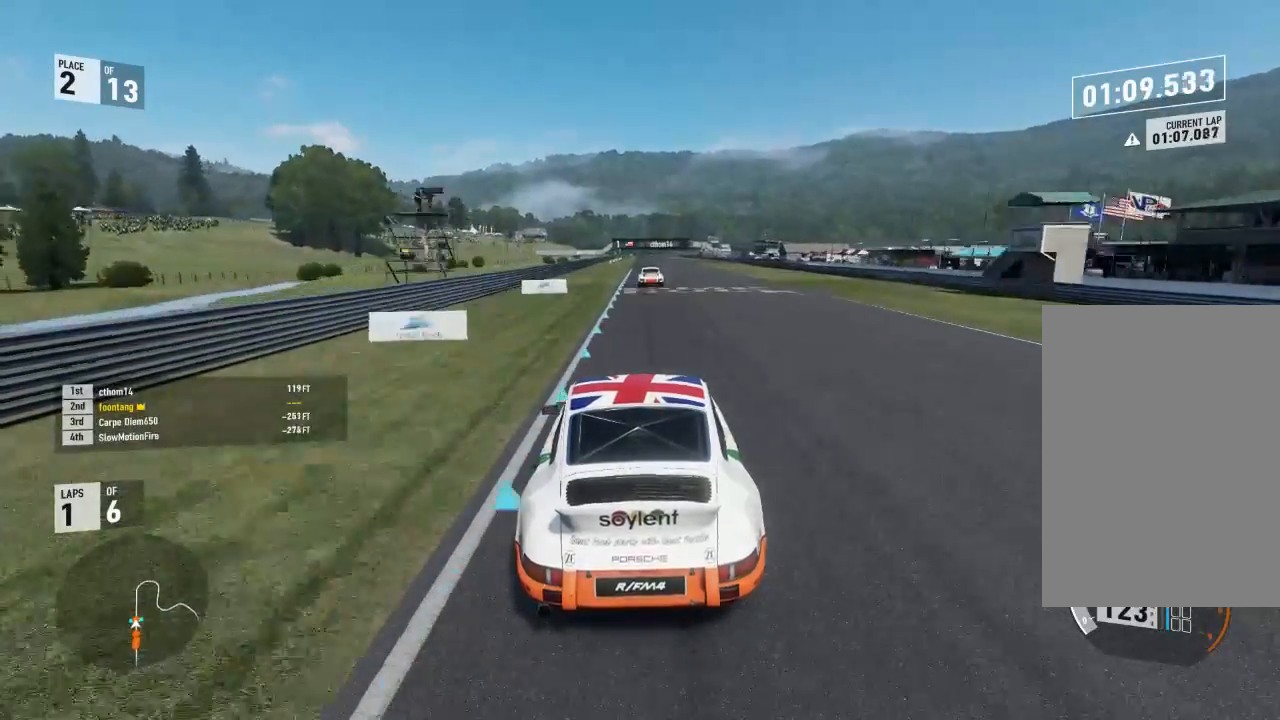
{"buttons": ["R2"], "left_stick": "center", "right_stick": "center", "events": [[33, "left_stick", "right"], [100, "left_stick", "center"]]}
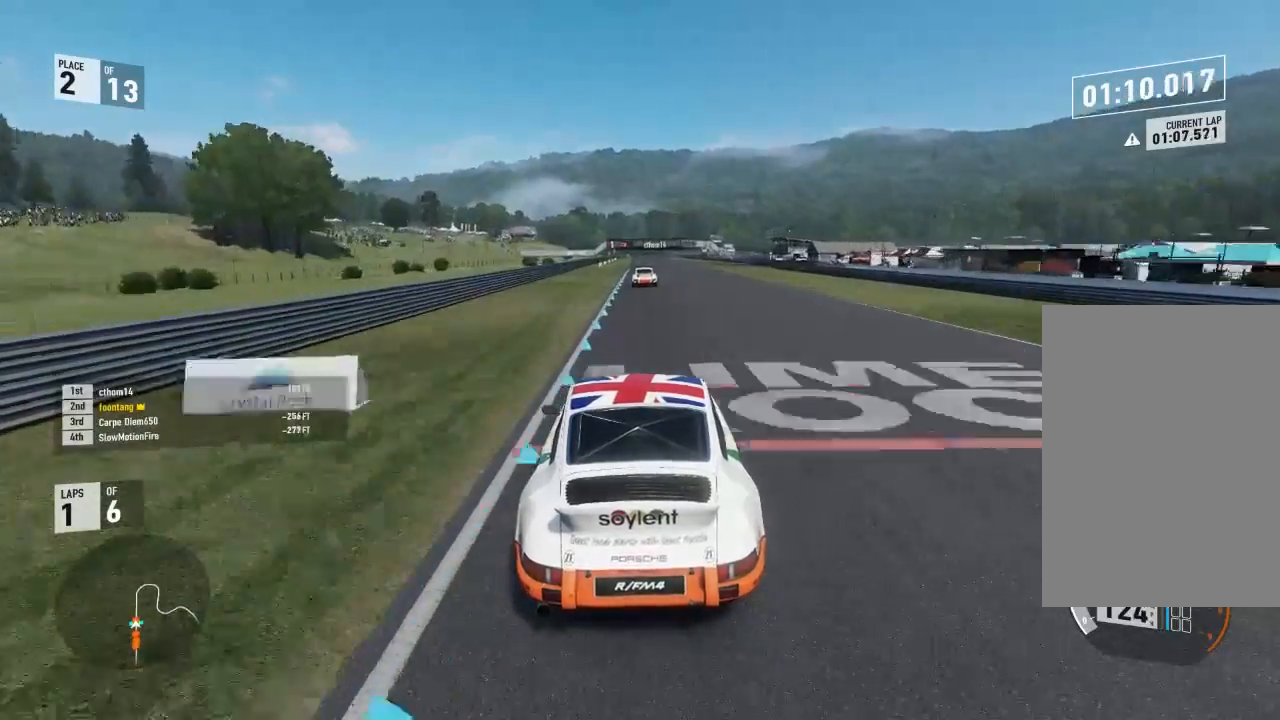
{"buttons": ["R2"], "left_stick": "center", "right_stick": "center", "events": []}
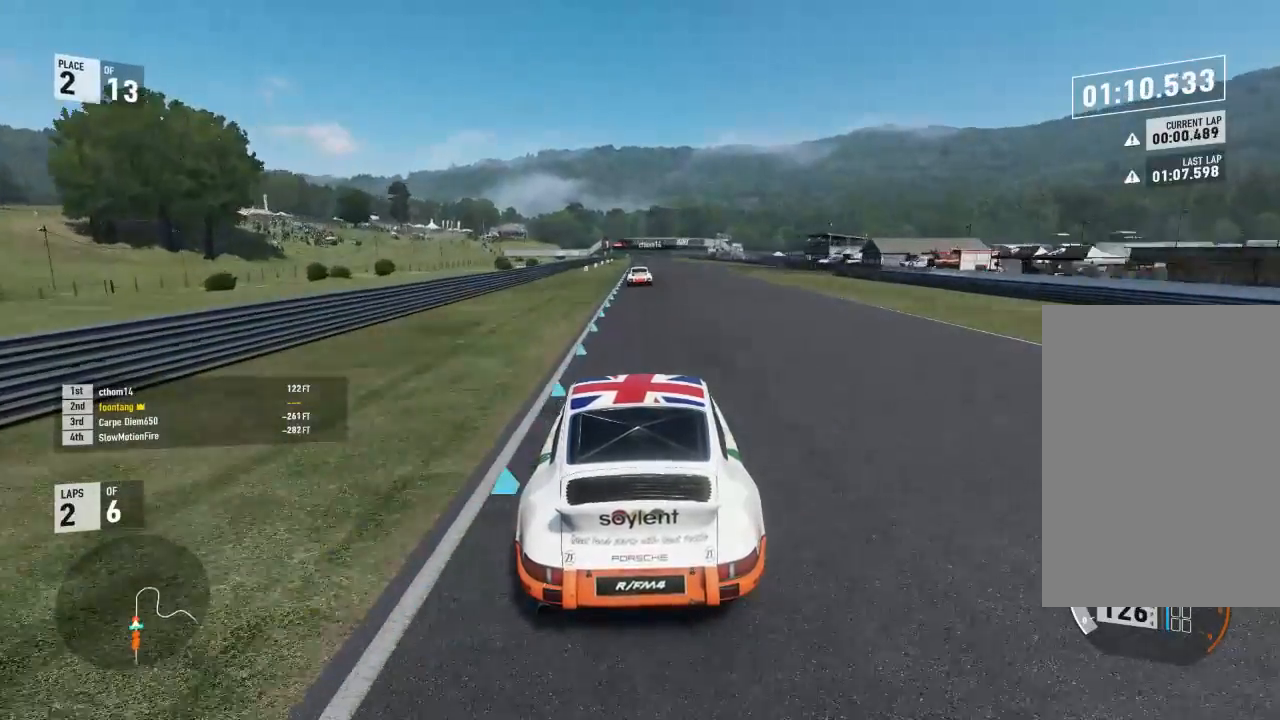
{"buttons": ["R2"], "left_stick": "center", "right_stick": "center", "events": [[33, "left_stick", "up-left"], [100, "left_stick", "center"]]}
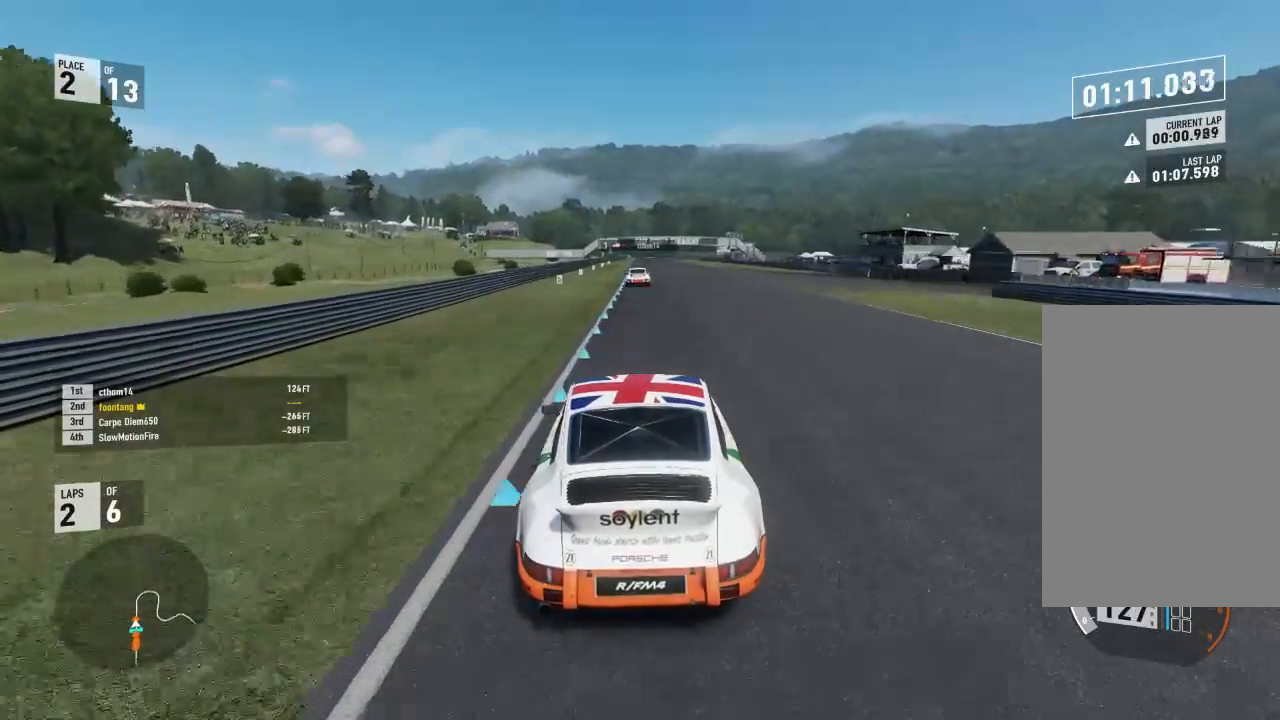
{"buttons": ["R2"], "left_stick": "right", "right_stick": "center", "events": [[500, "left_stick", "right"]]}
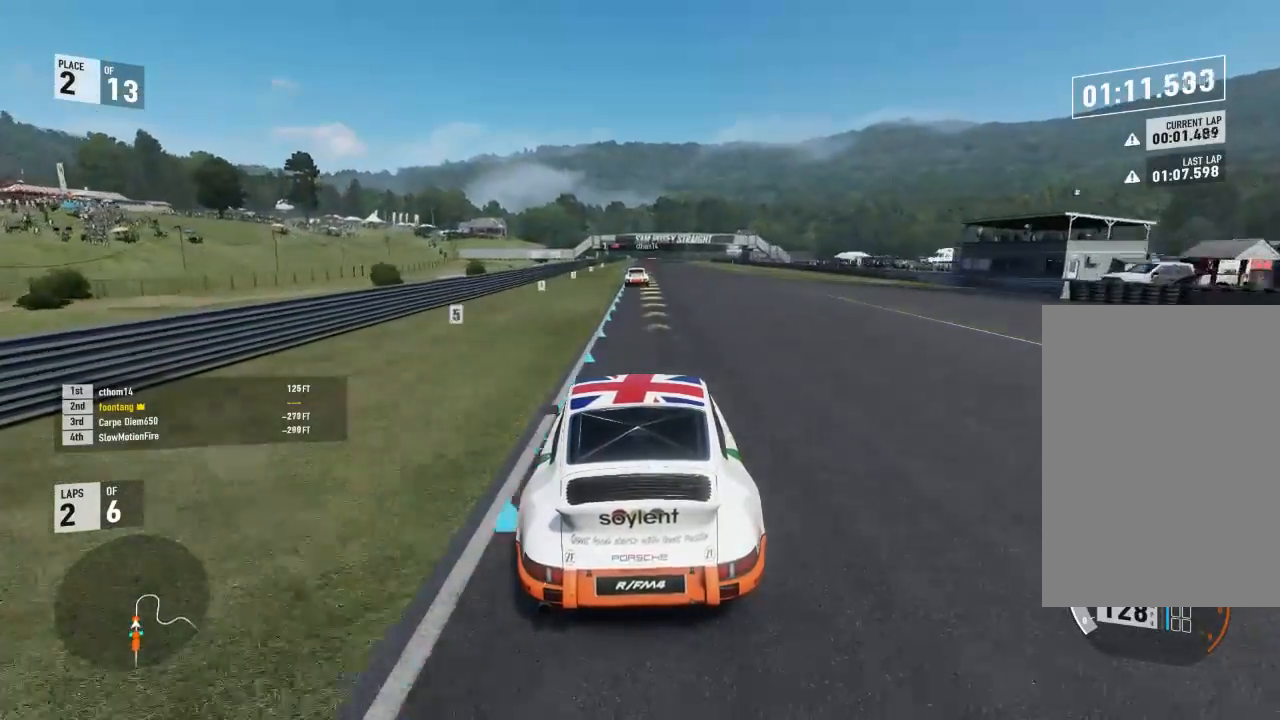
{"buttons": ["R2"], "left_stick": "center", "right_stick": "center", "events": [[100, "left_stick", "center"]]}
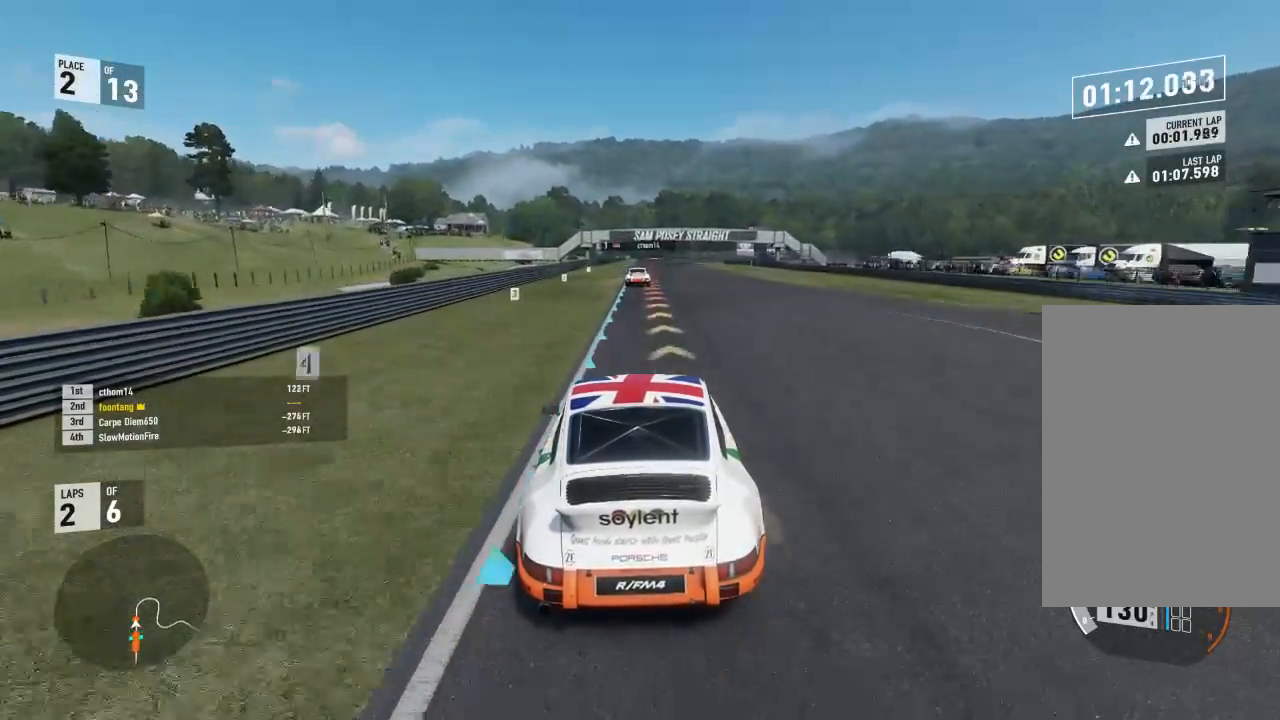
{"buttons": ["L2"], "left_stick": "center", "right_stick": "center", "events": [[100, "left_stick", "down-right"], [400, "R2", "up"], [400, "left_stick", "center"], [467, "L2", "down"]]}
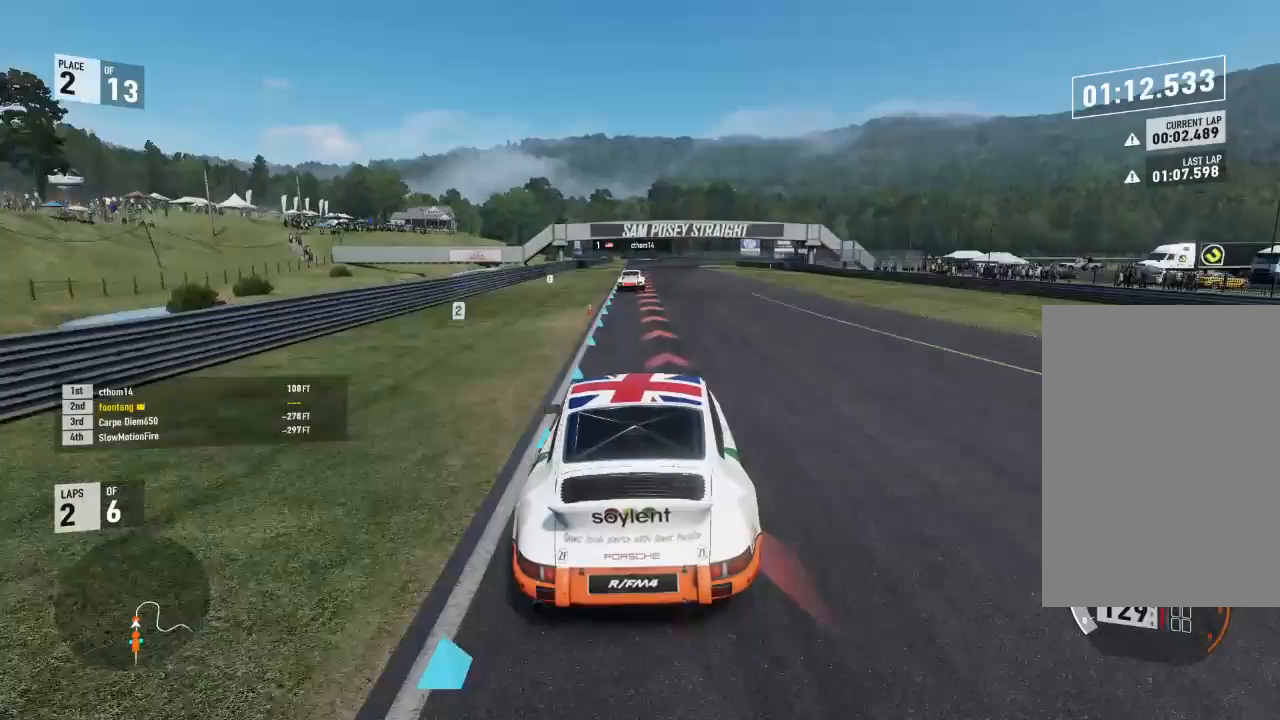
{"buttons": ["L2"], "left_stick": "down-right", "right_stick": "center", "events": [[67, "R2", "down"], [100, "A", "down"], [100, "X", "down"], [100, "left_stick", "right"], [200, "R2", "up"], [233, "A", "up"], [233, "X", "up"], [367, "left_stick", "center"], [467, "left_stick", "down-right"]]}
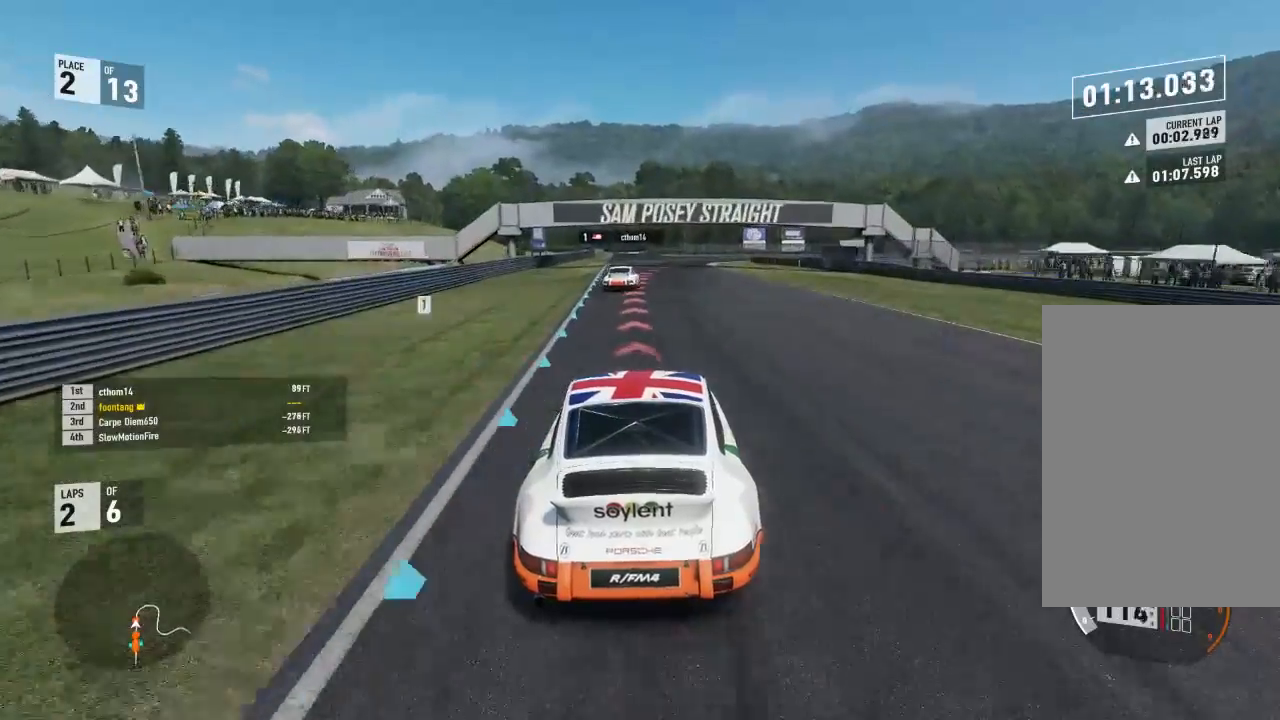
{"buttons": ["L2"], "left_stick": "center", "right_stick": "center", "events": [[33, "R2", "down"], [67, "A", "down"], [100, "X", "down"], [200, "A", "up"], [200, "R2", "up"], [200, "X", "up"], [433, "left_stick", "center"]]}
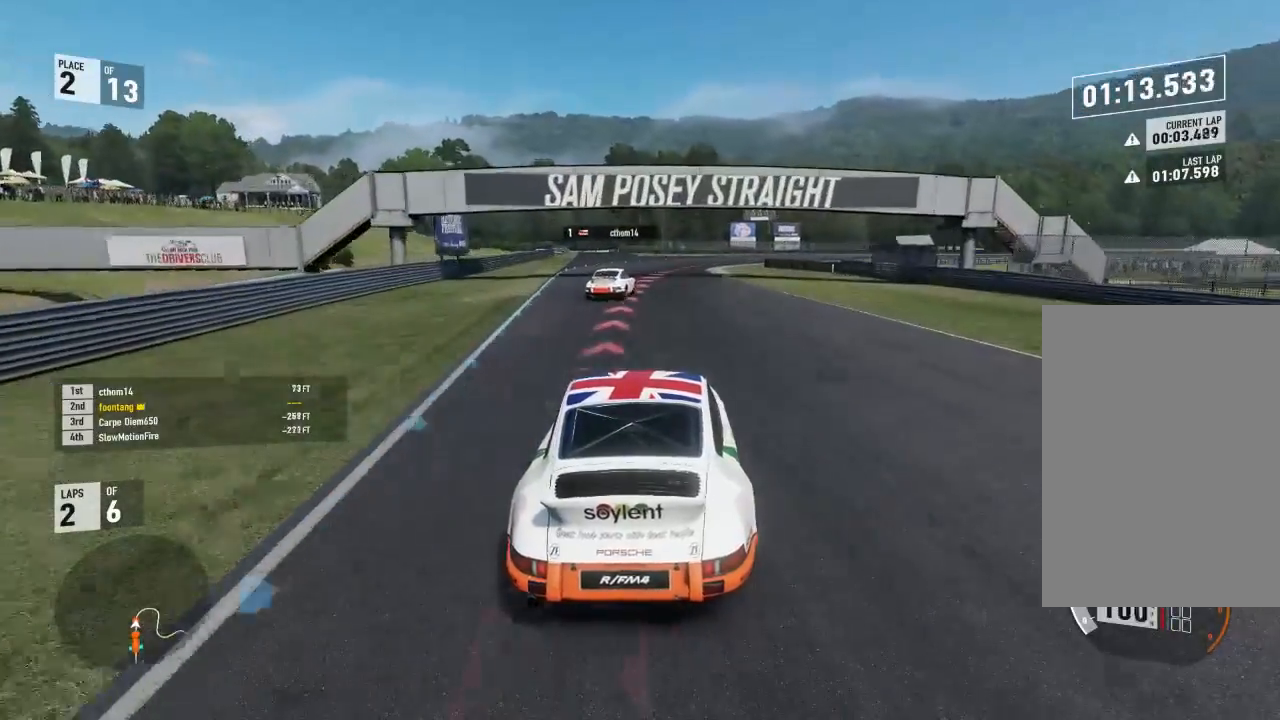
{"buttons": ["L2"], "left_stick": "down-right", "right_stick": "center", "events": [[67, "left_stick", "down-right"]]}
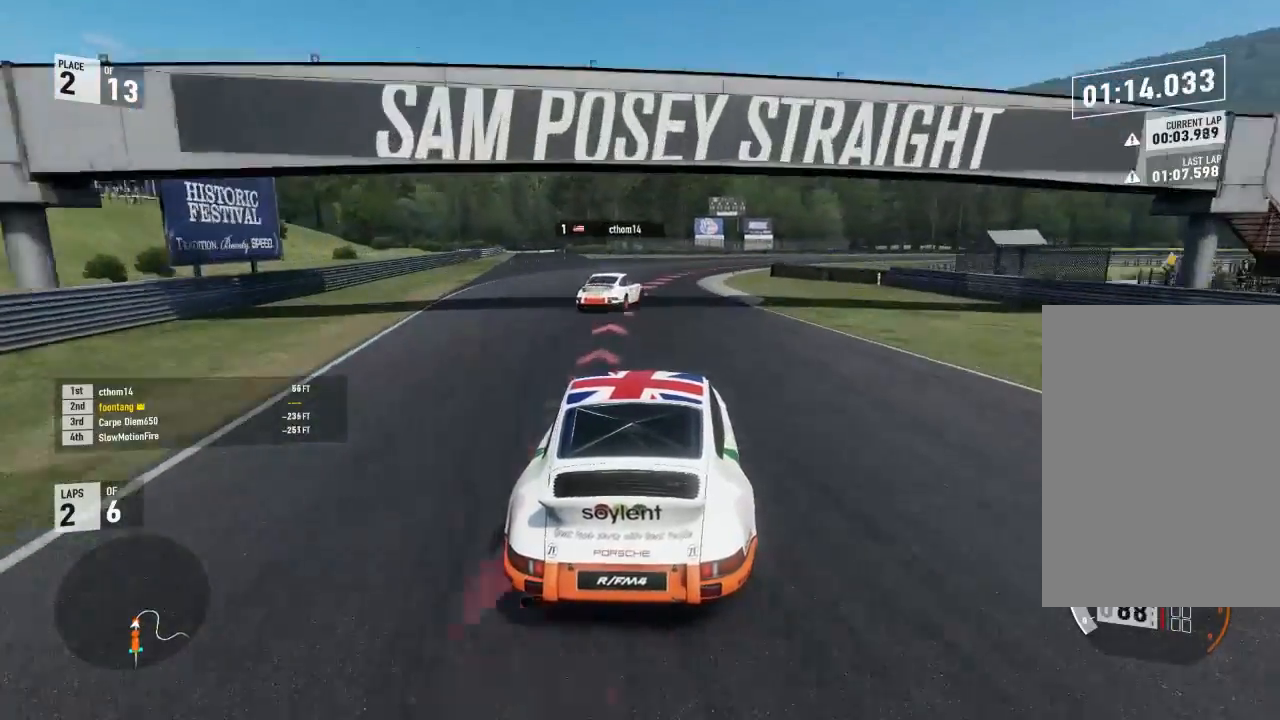
{"buttons": ["L2"], "left_stick": "down-right", "right_stick": "center", "events": []}
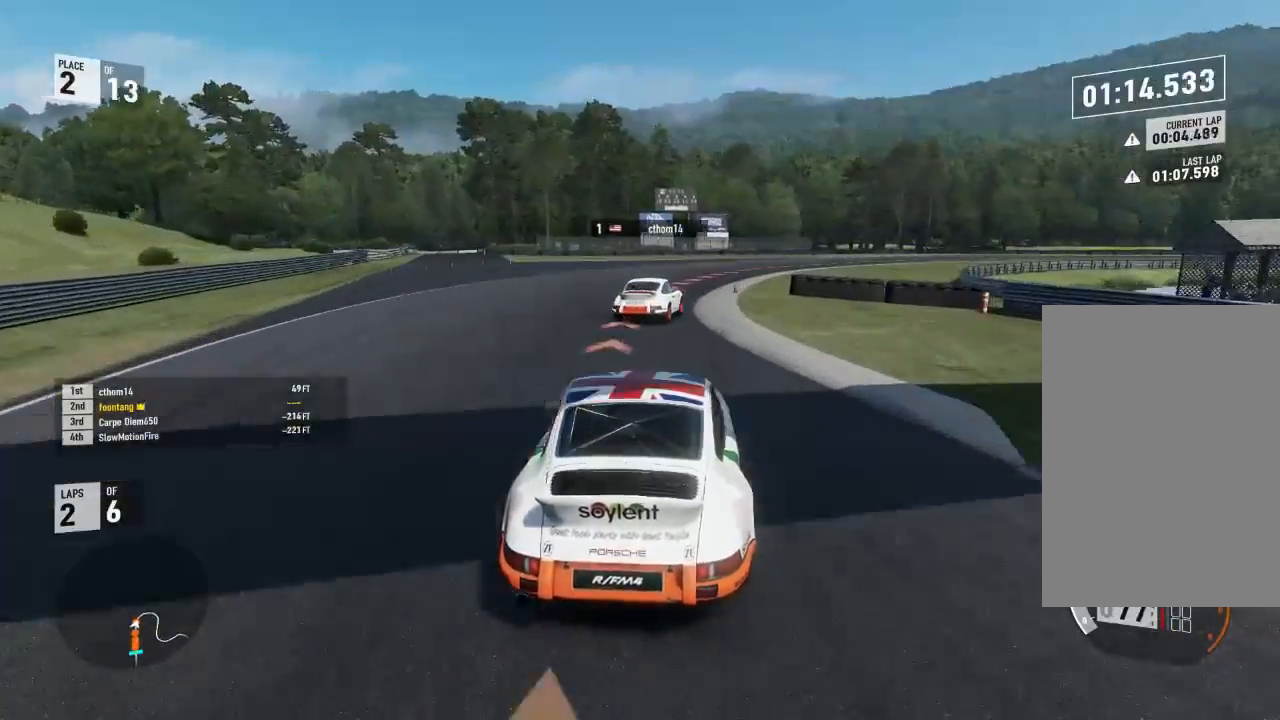
{"buttons": [], "left_stick": "down-right", "right_stick": "center", "events": [[300, "L2", "up"]]}
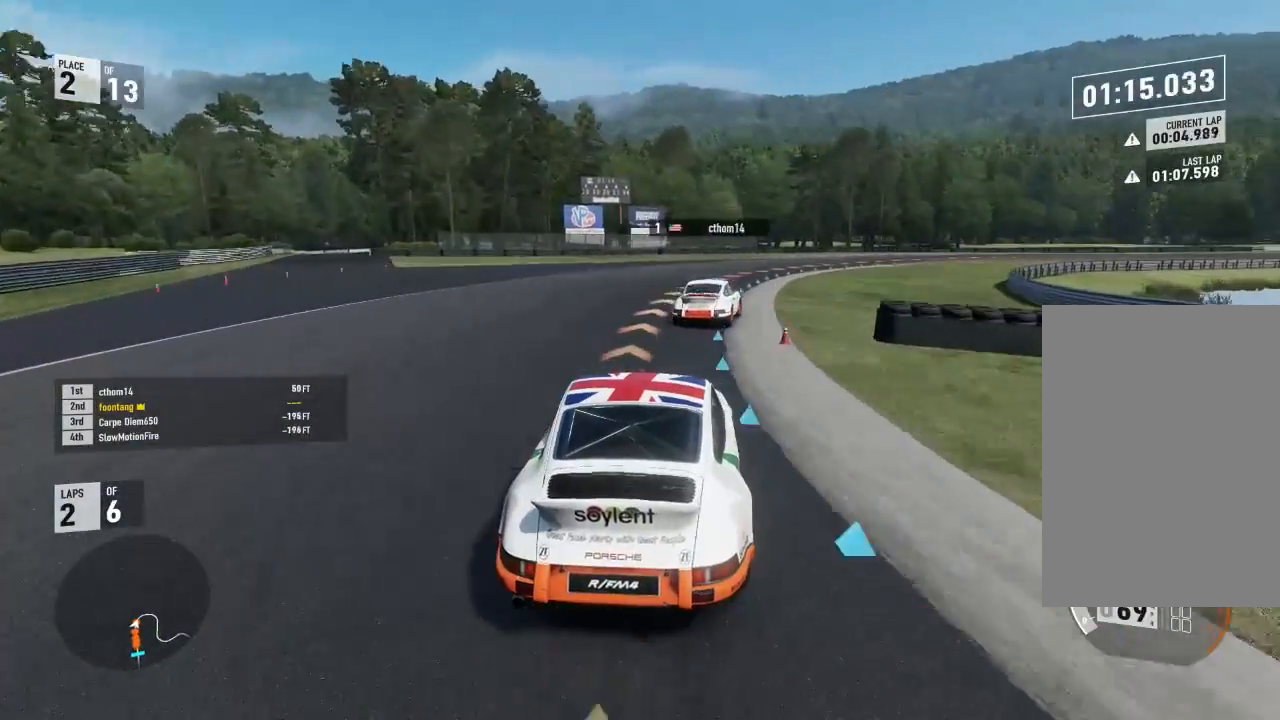
{"buttons": [], "left_stick": "down-right", "right_stick": "center", "events": []}
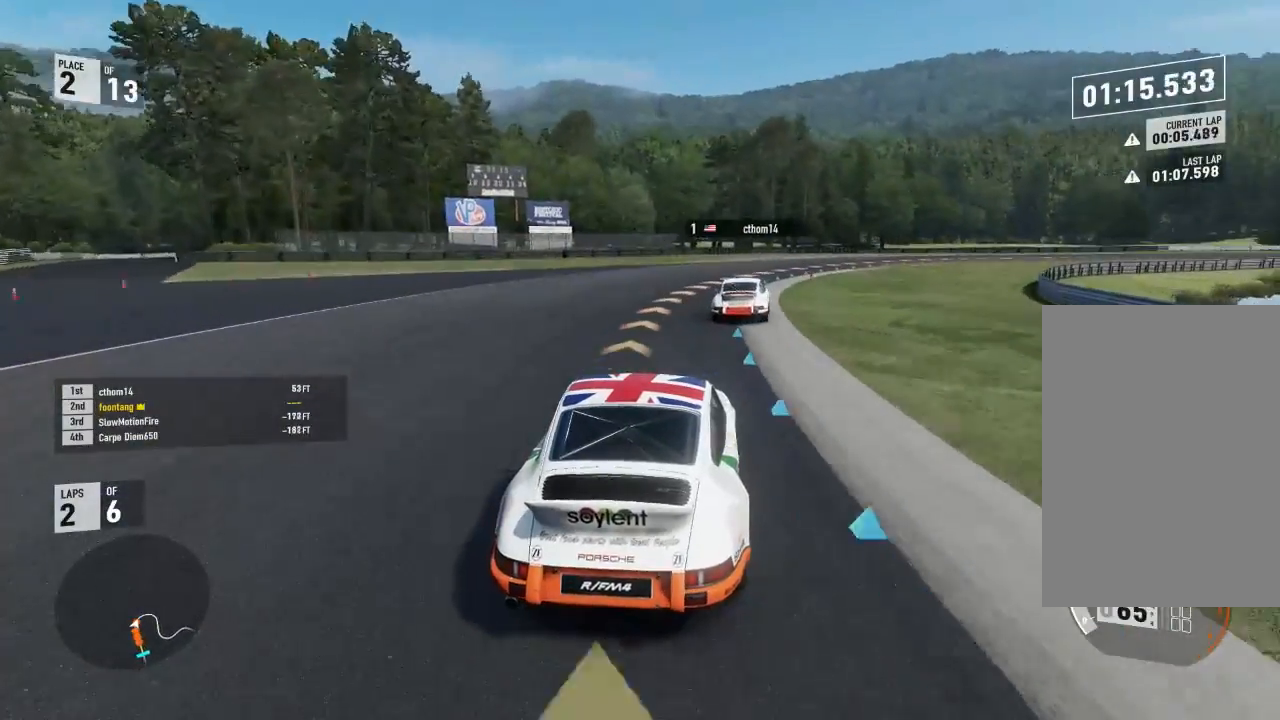
{"buttons": ["R2"], "left_stick": "center", "right_stick": "center", "events": [[333, "R2", "down"], [500, "left_stick", "center"]]}
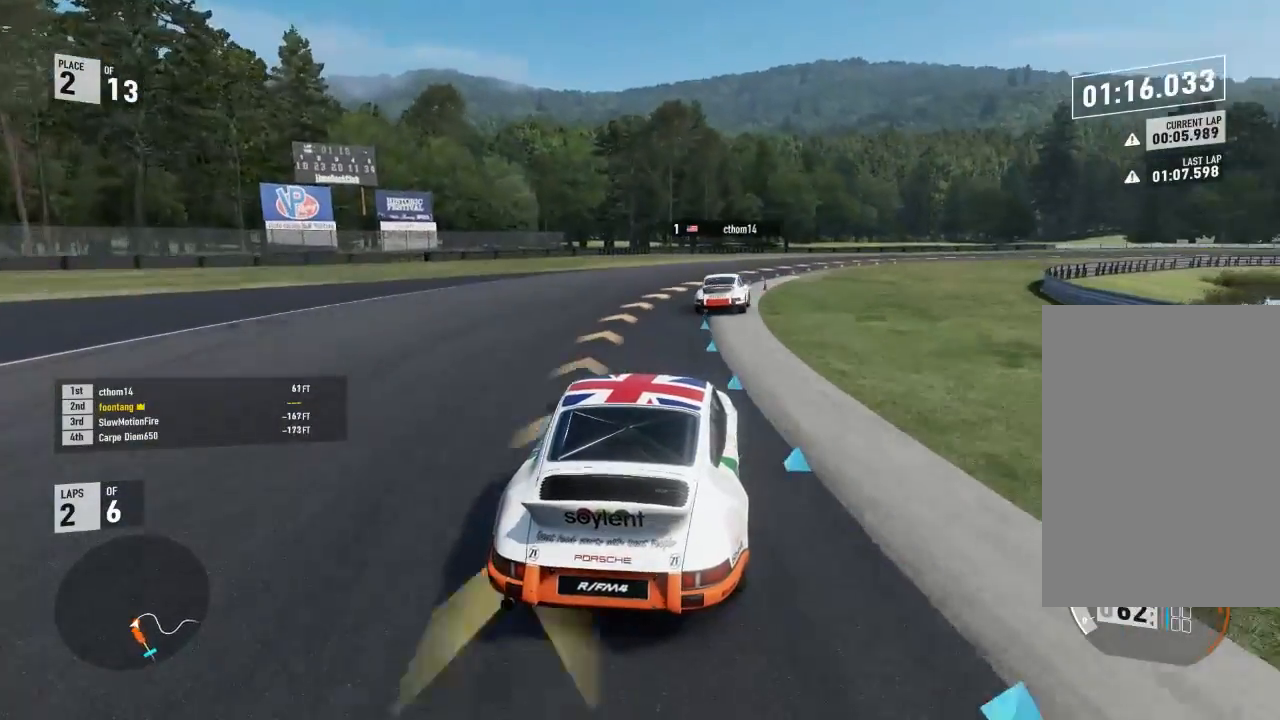
{"buttons": ["R2"], "left_stick": "down-right", "right_stick": "center", "events": [[33, "left_stick", "up-left"], [133, "left_stick", "down-right"]]}
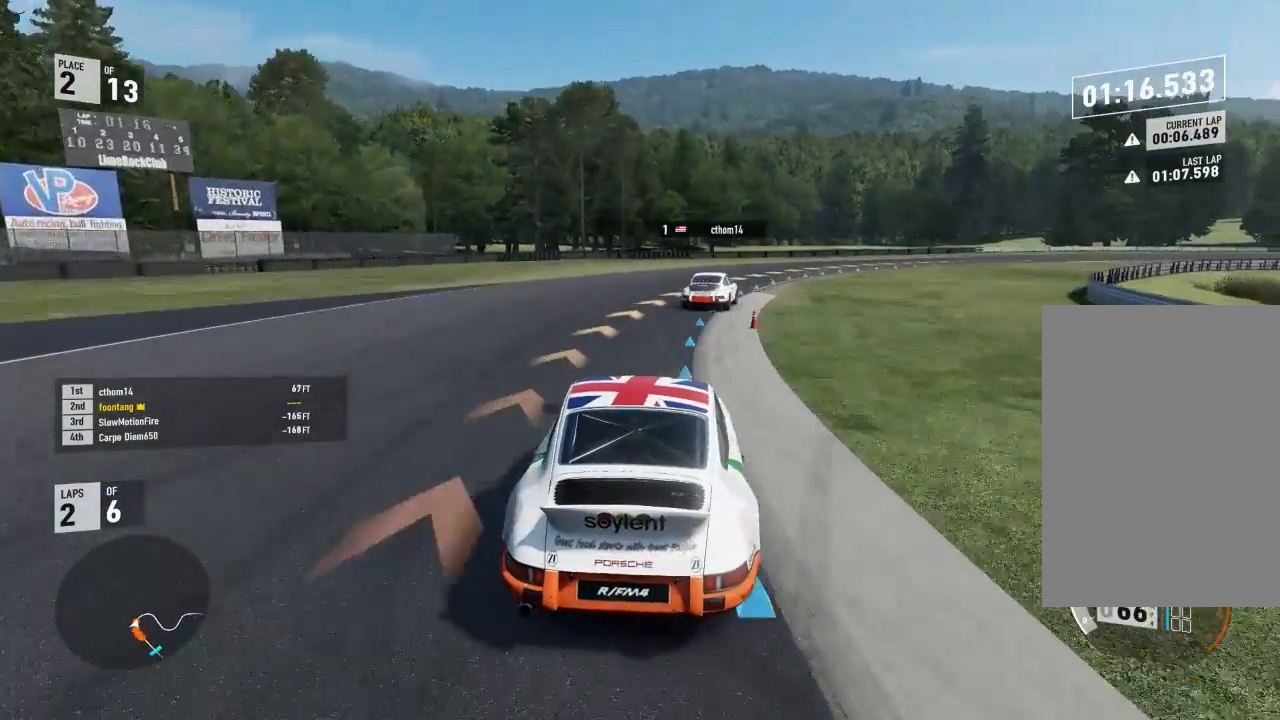
{"buttons": ["R2"], "left_stick": "down-right", "right_stick": "center", "events": [[200, "R2", "up"], [400, "R2", "down"]]}
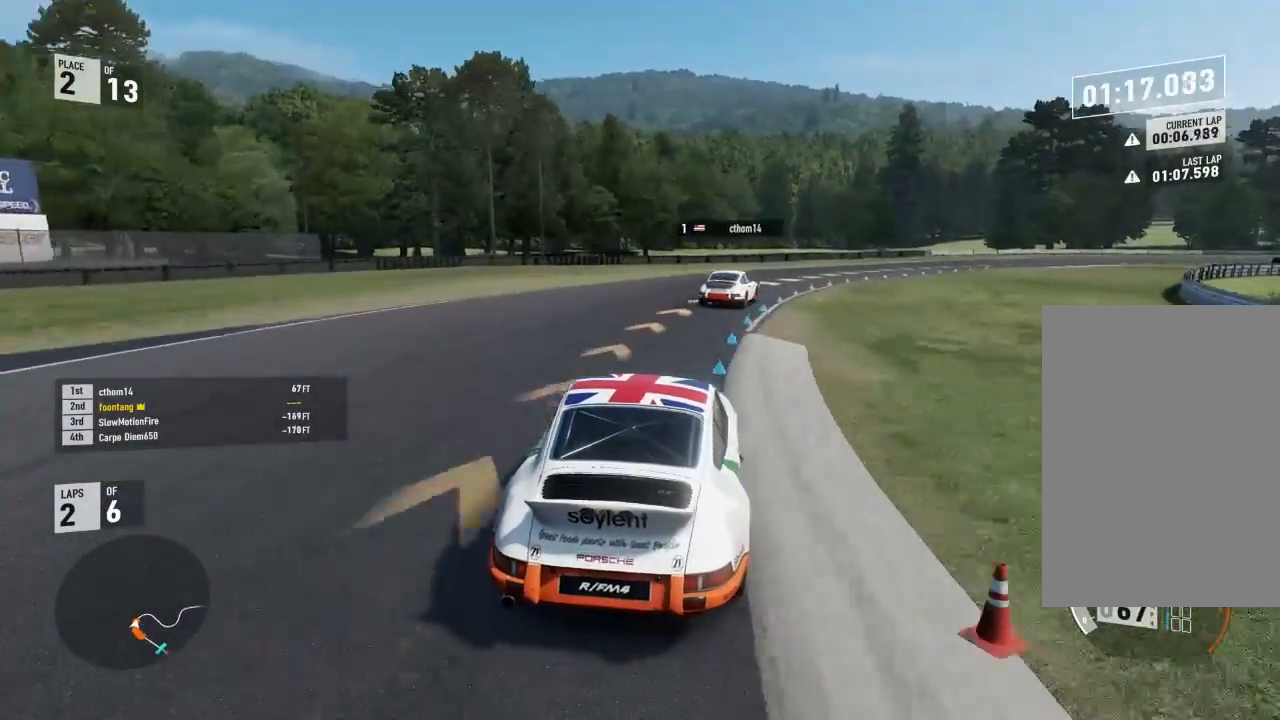
{"buttons": ["R2"], "left_stick": "down-right", "right_stick": "center", "events": [[67, "R2", "up"], [233, "R2", "down"], [333, "R2", "up"], [367, "R2", "down"]]}
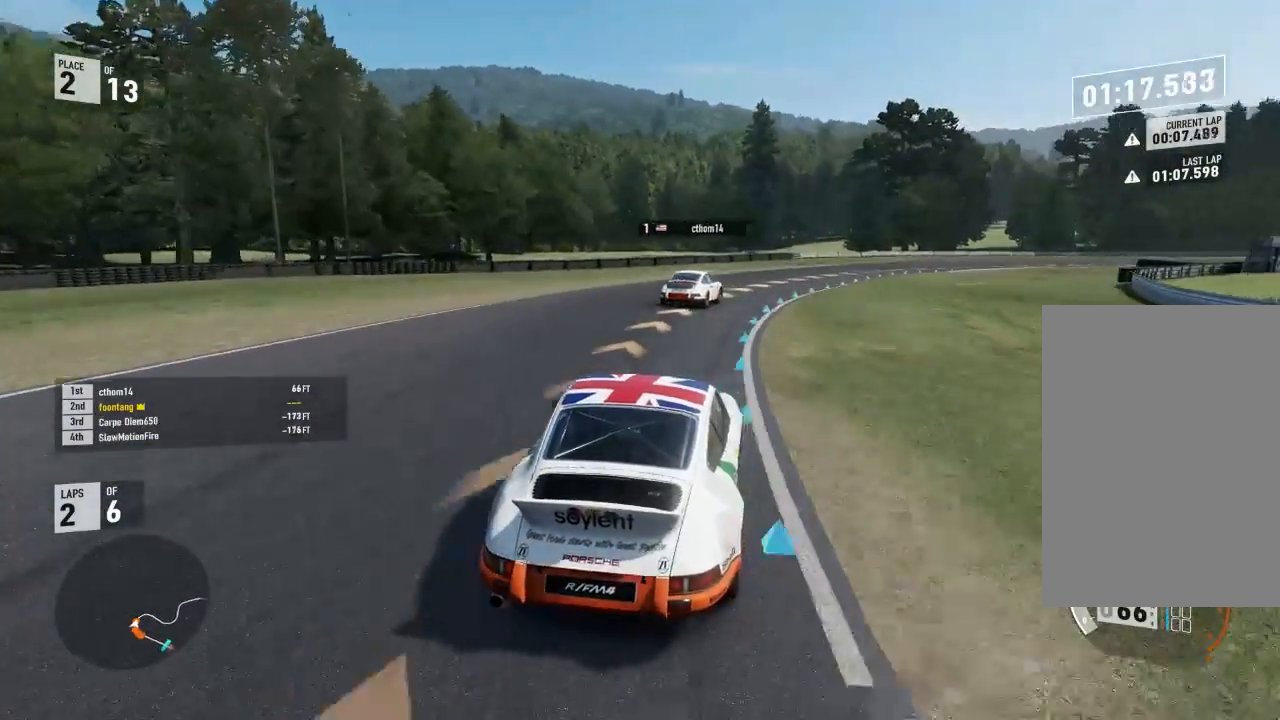
{"buttons": [], "left_stick": "down-right", "right_stick": "center", "events": [[433, "R2", "up"]]}
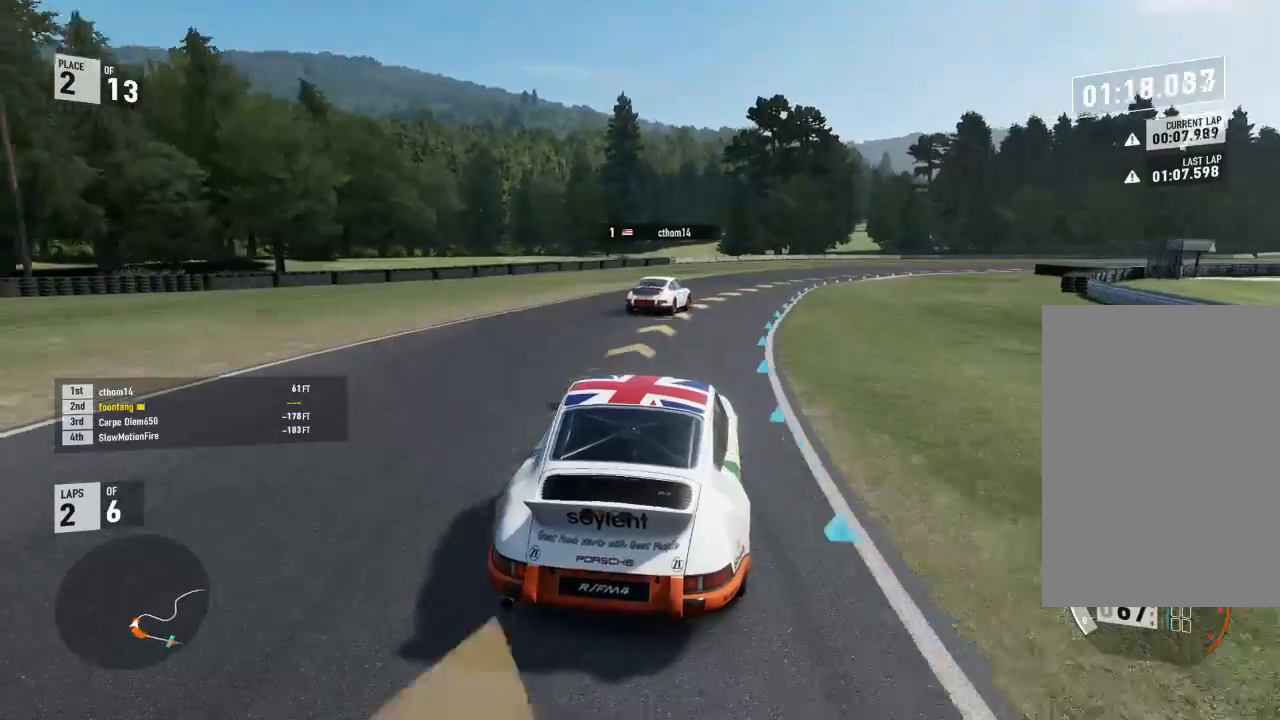
{"buttons": ["R2"], "left_stick": "down-right", "right_stick": "center", "events": [[267, "R2", "down"]]}
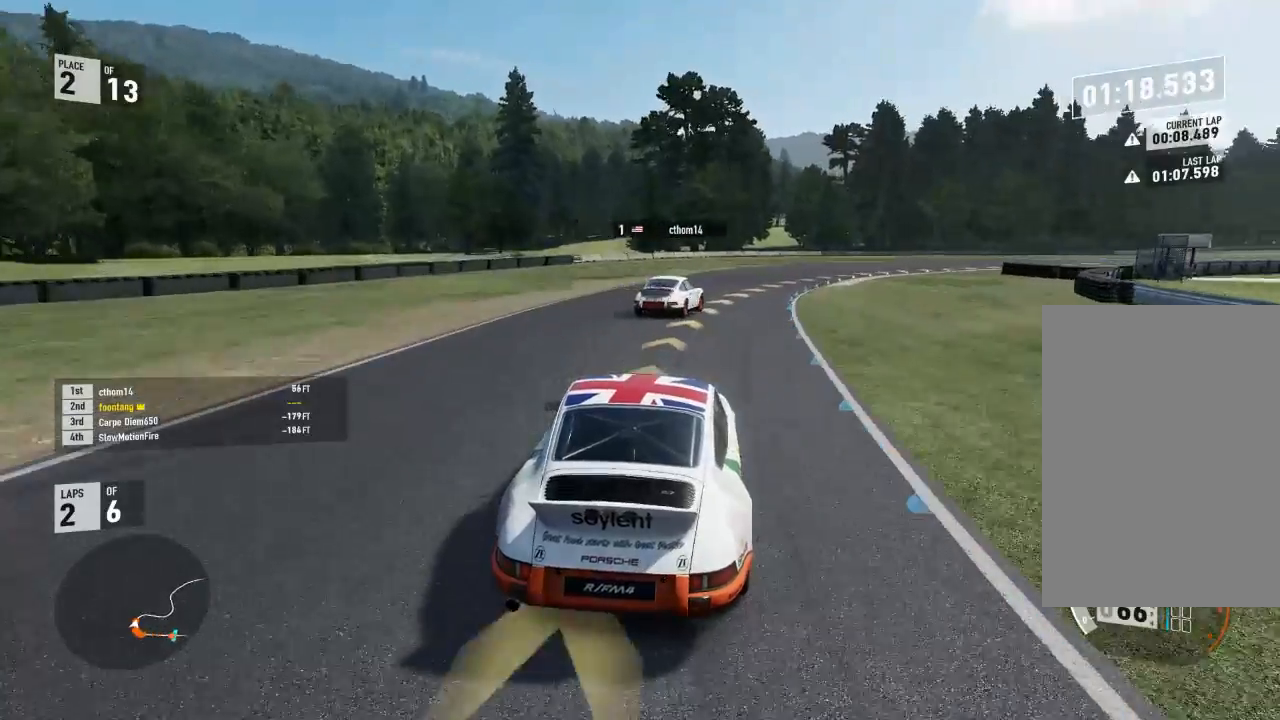
{"buttons": ["R2"], "left_stick": "down-right", "right_stick": "center", "events": [[33, "R2", "up"], [267, "R2", "down"]]}
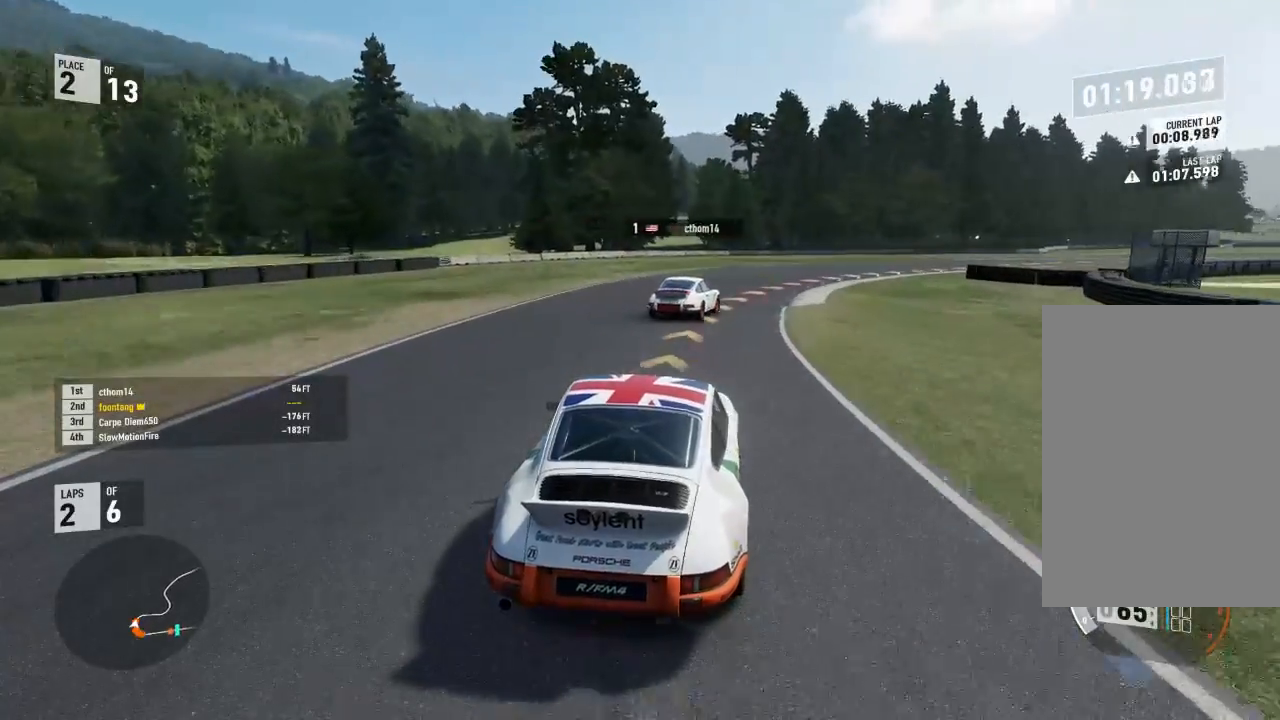
{"buttons": ["R2"], "left_stick": "down-right", "right_stick": "center", "events": [[100, "R2", "up"], [267, "R2", "down"], [433, "R2", "up"], [500, "R2", "down"]]}
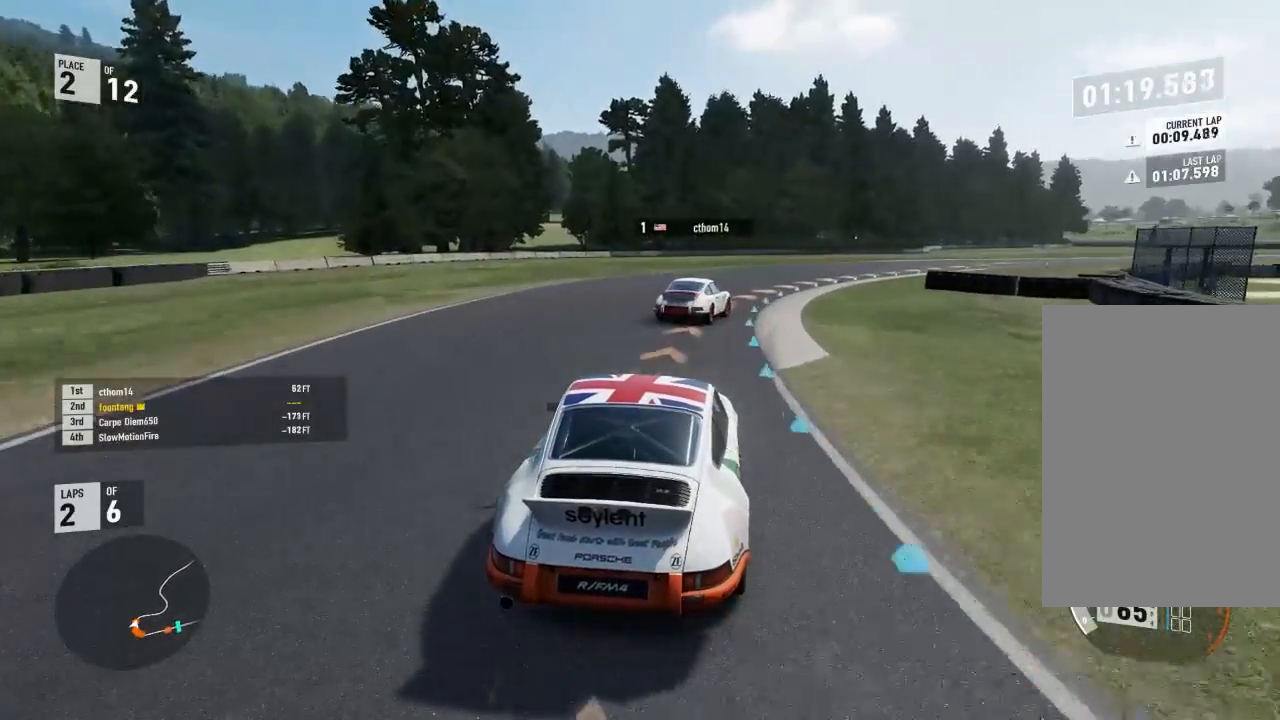
{"buttons": [], "left_stick": "down-right", "right_stick": "center", "events": [[167, "R2", "up"]]}
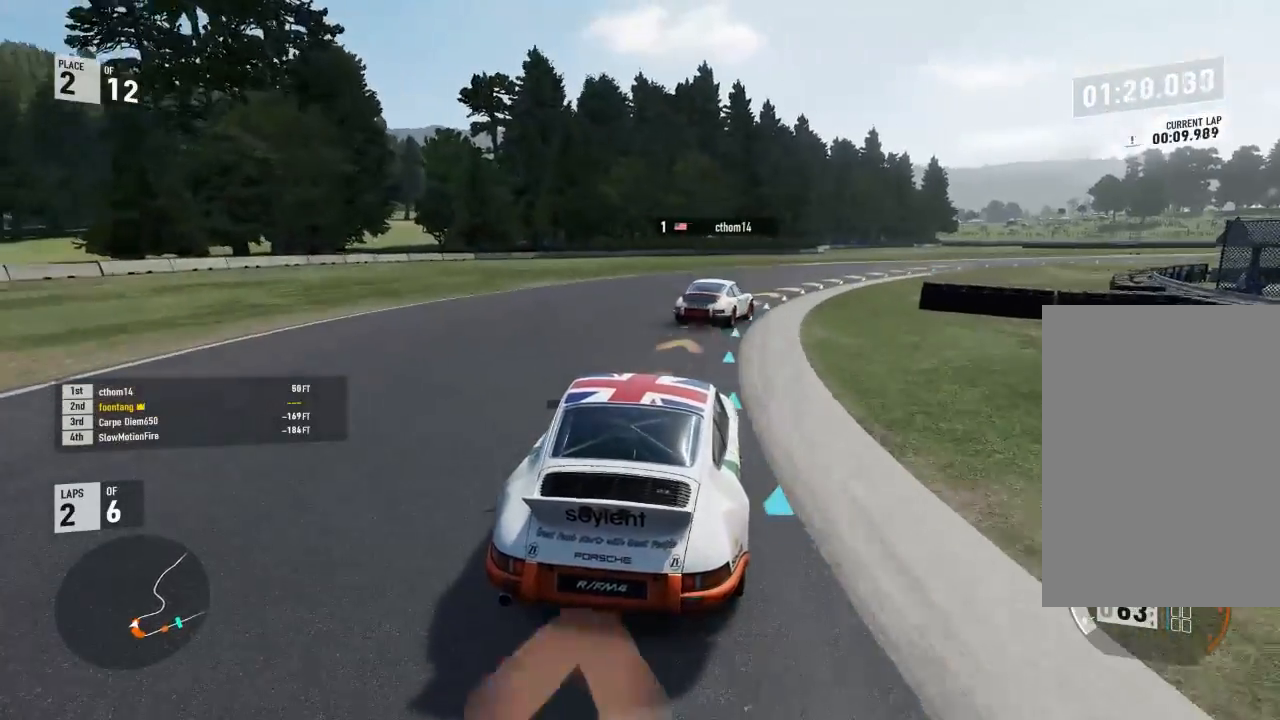
{"buttons": ["R2"], "left_stick": "down-right", "right_stick": "center", "events": [[433, "R2", "down"]]}
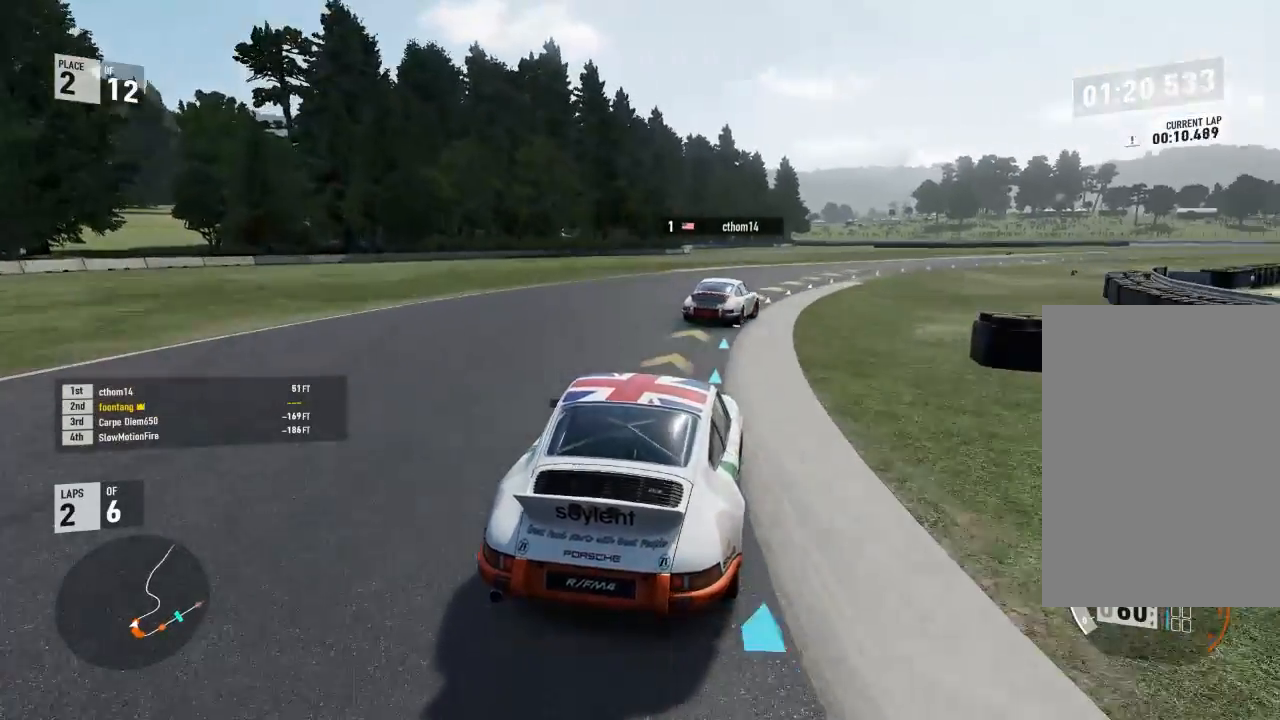
{"buttons": ["R2"], "left_stick": "down-right", "right_stick": "center", "events": []}
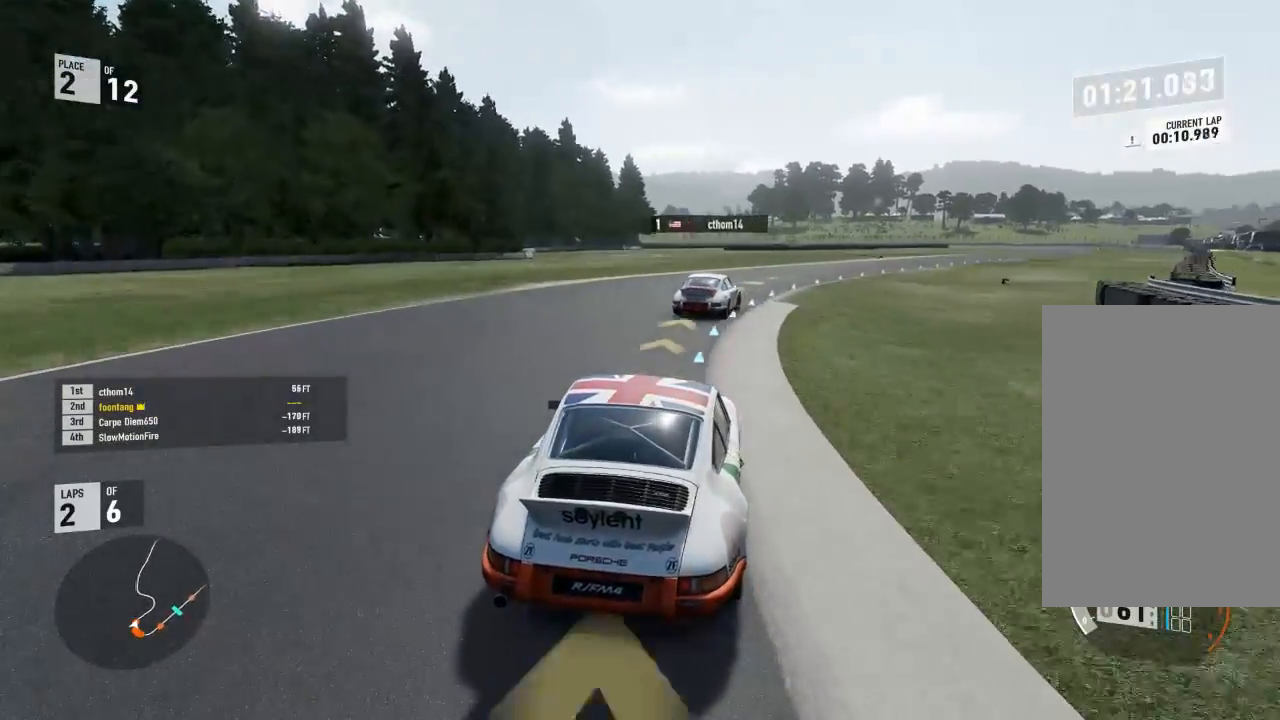
{"buttons": ["R2"], "left_stick": "down-right", "right_stick": "center", "events": []}
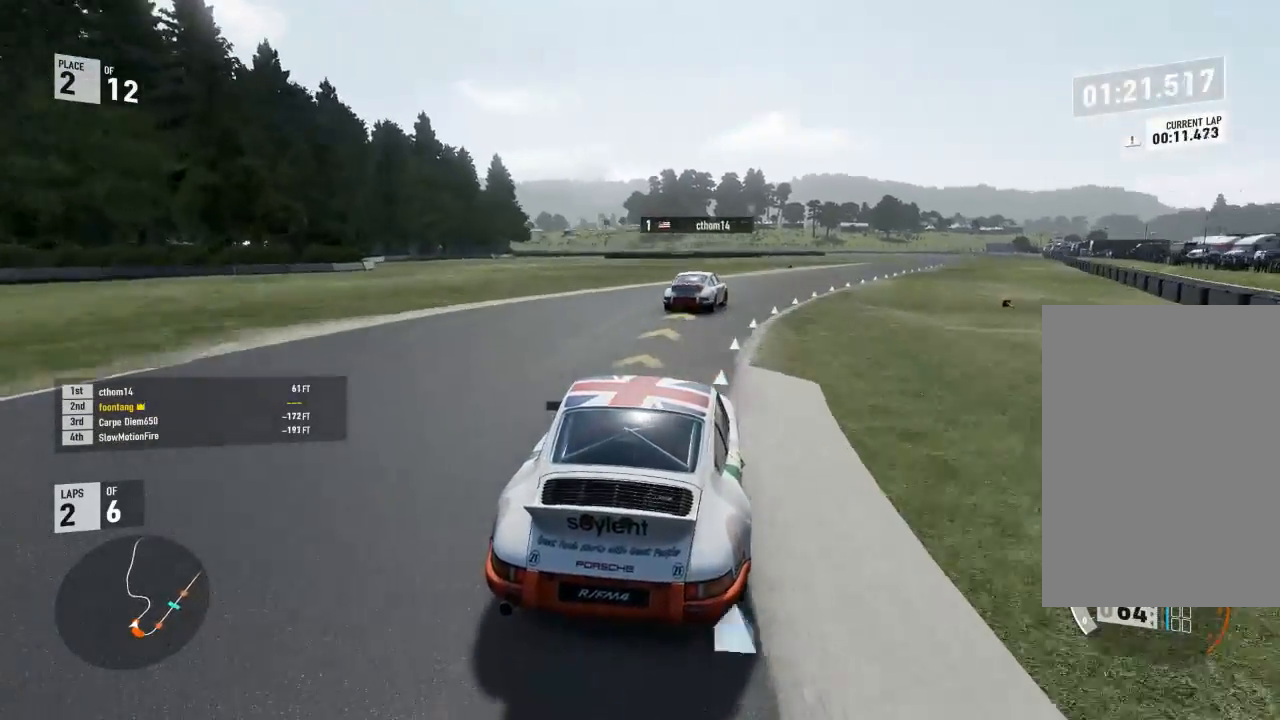
{"buttons": ["R2"], "left_stick": "down-right", "right_stick": "center", "events": []}
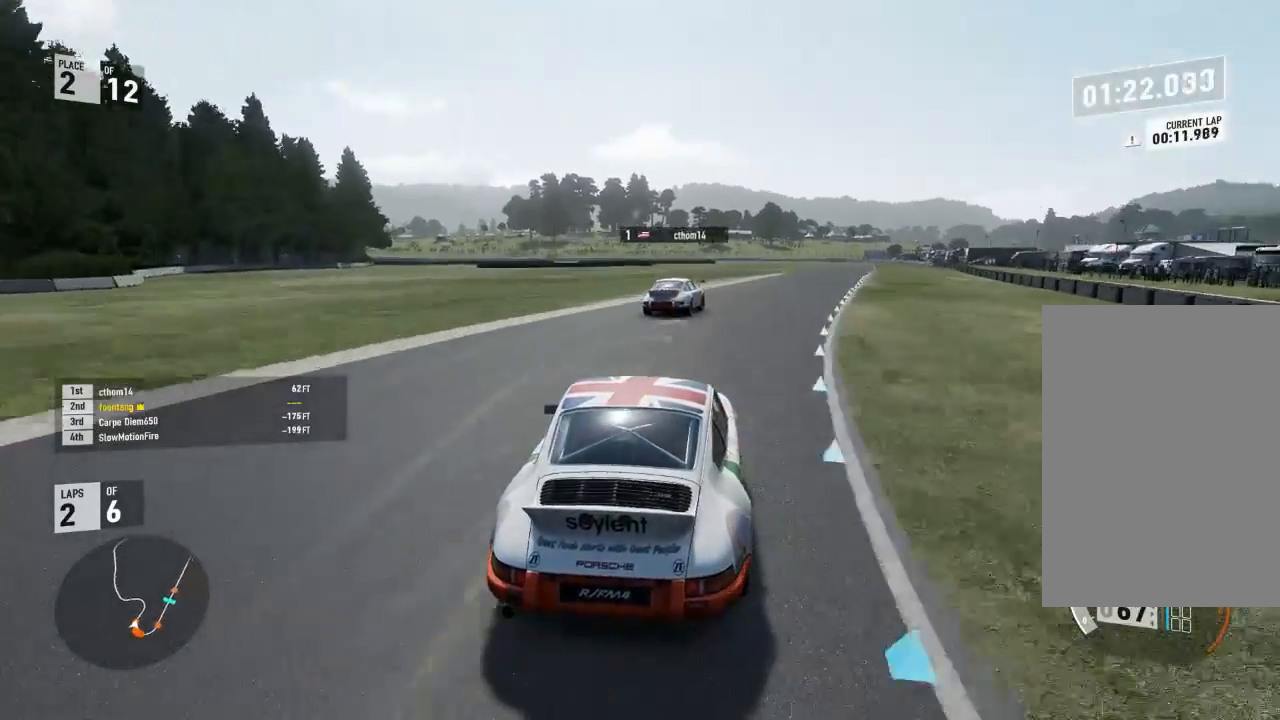
{"buttons": ["R2"], "left_stick": "right", "right_stick": "center", "events": [[33, "left_stick", "center"], [167, "left_stick", "right"]]}
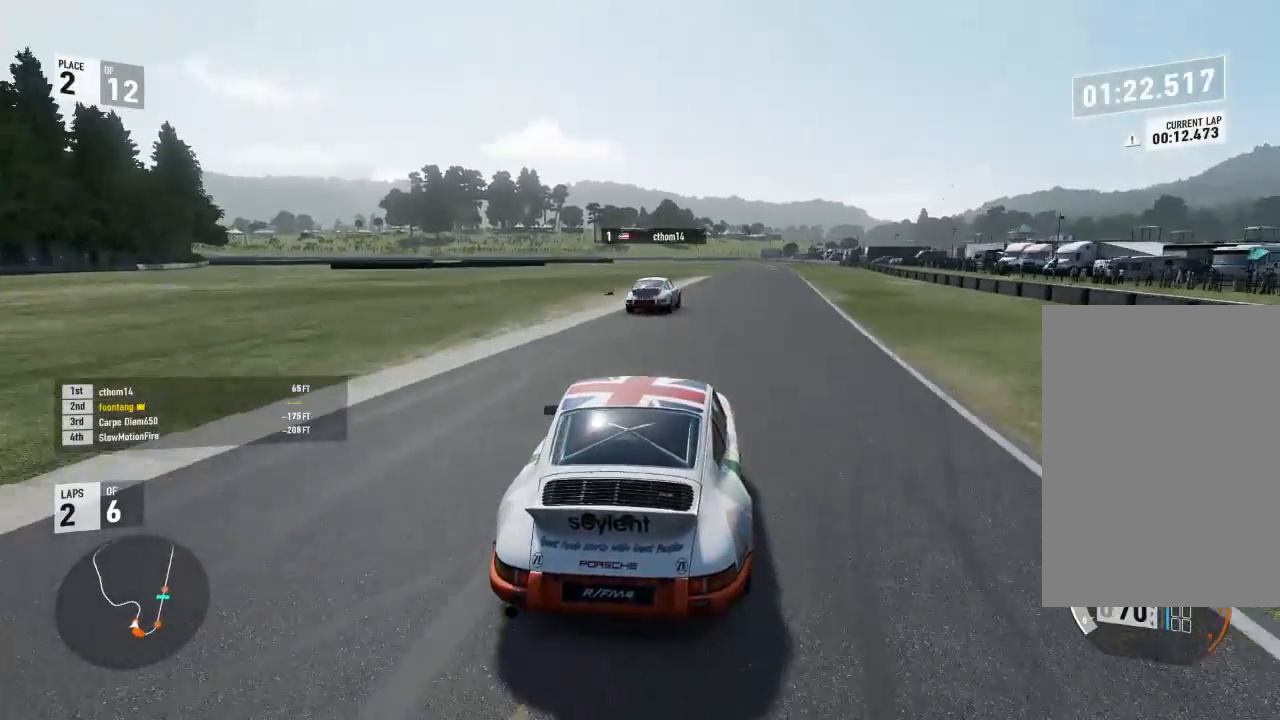
{"buttons": ["R2"], "left_stick": "down-right", "right_stick": "center", "events": [[200, "left_stick", "center"], [267, "left_stick", "down-right"]]}
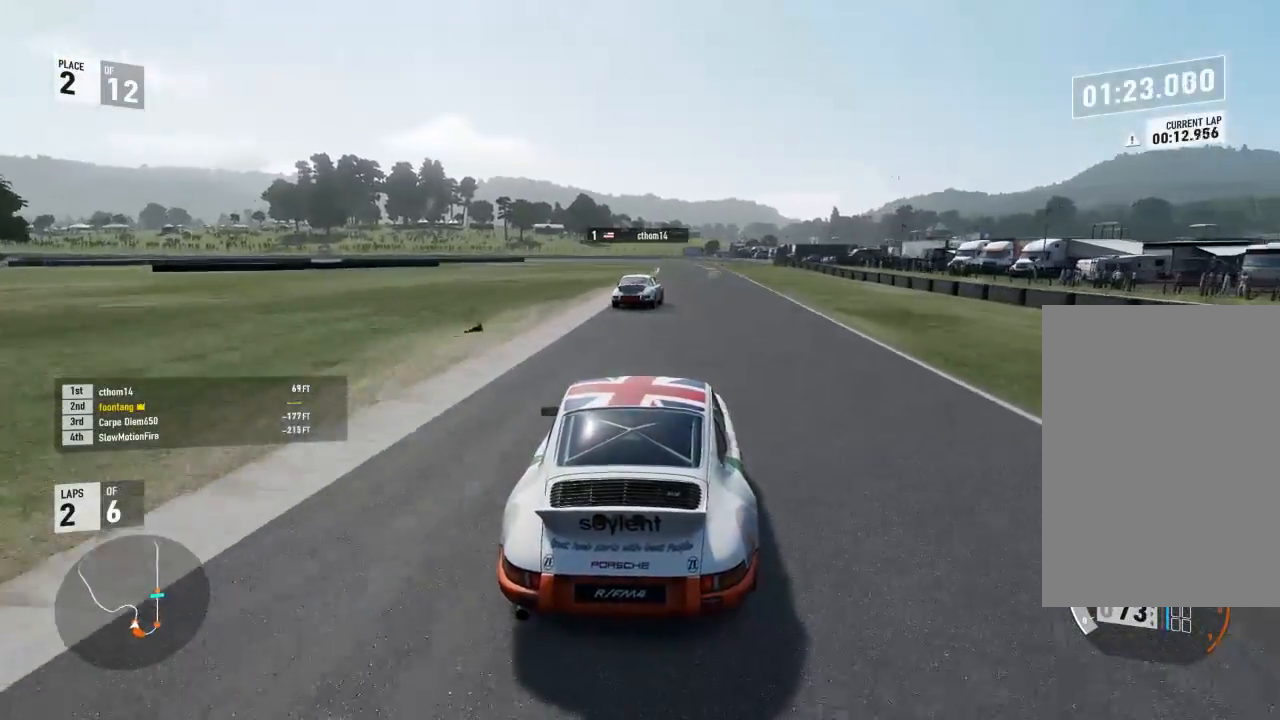
{"buttons": ["R2"], "left_stick": "down-right", "right_stick": "center", "events": [[233, "left_stick", "center"], [333, "left_stick", "down-right"]]}